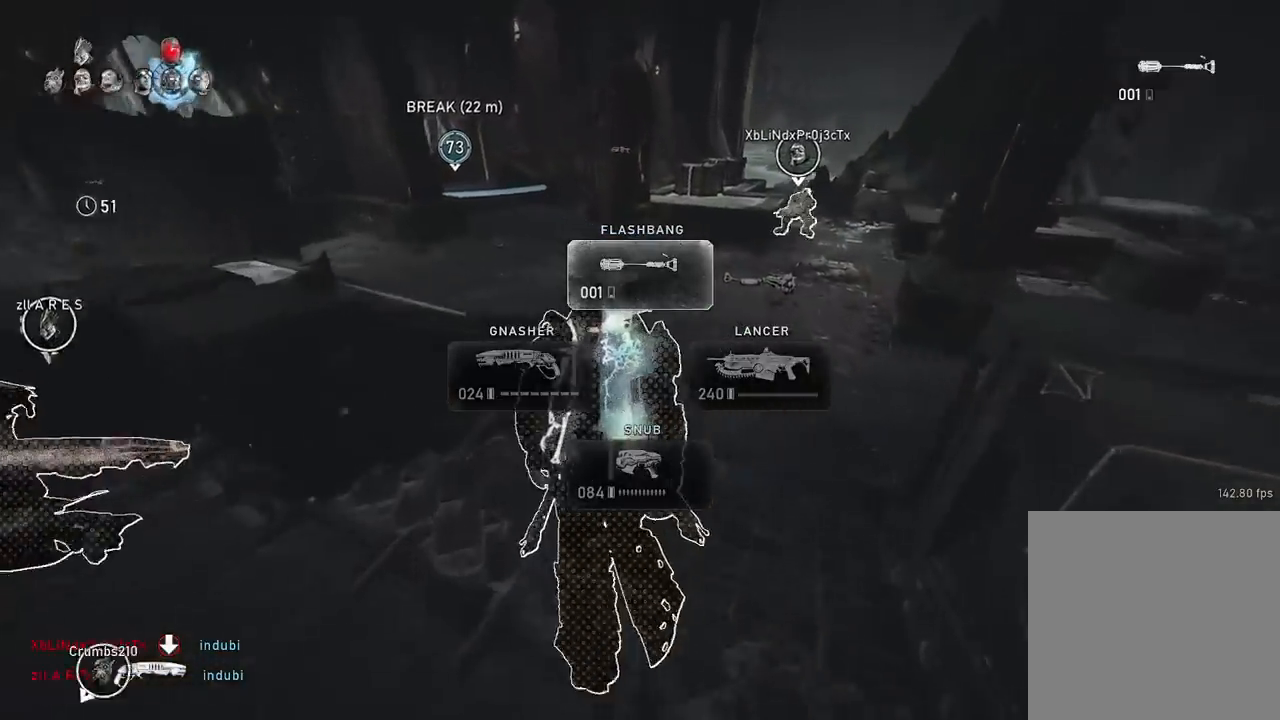
Gameplay with a controller (Xbox layout); each line is a JSON object with the inputs held at the frame after it. "events" lists button and stick changes between this image and that frame as [ms after this image, input, new state], when the widget could be followed in between.
{"buttons": ["A"], "left_stick": "up", "right_stick": "center", "events": [[34, "left_stick", "up"], [67, "L1", "up"], [201, "left_stick", "center"], [367, "left_stick", "up"]]}
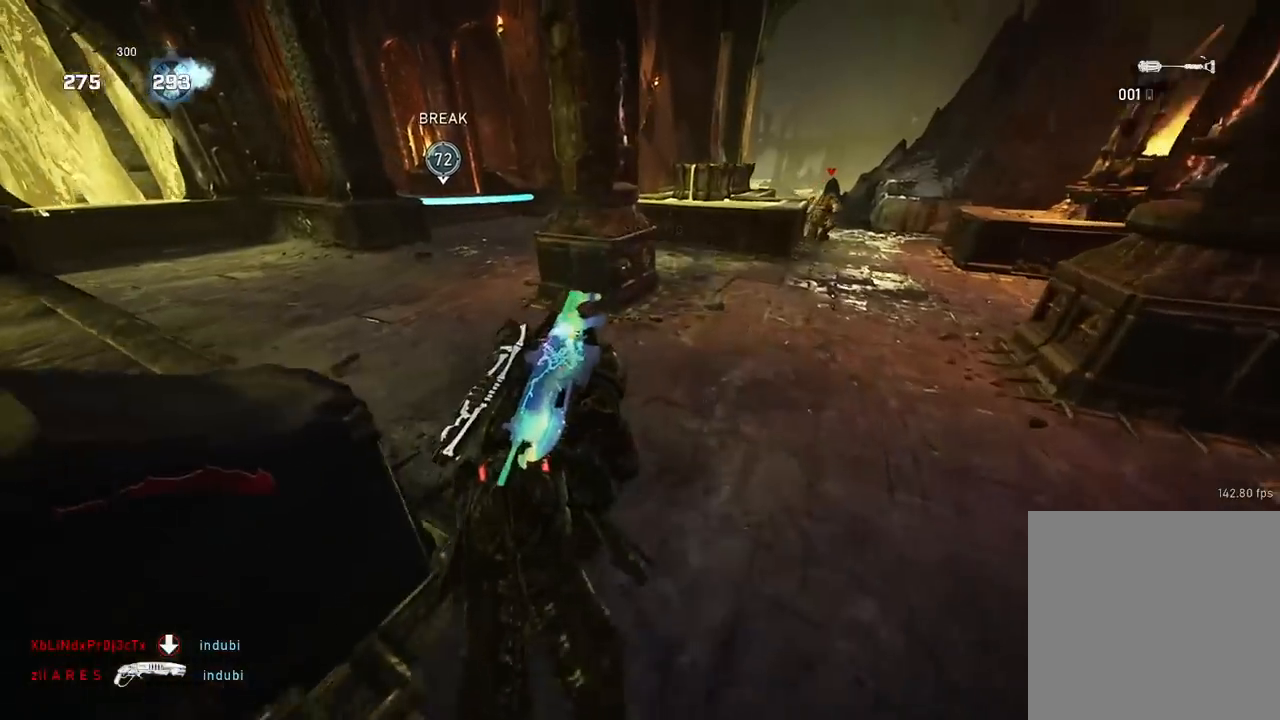
{"buttons": [], "left_stick": "up-left", "right_stick": "center", "events": [[17, "left_stick", "up-left"], [67, "A", "up"], [100, "right_stick", "up"], [350, "right_stick", "center"], [367, "R2", "down"], [500, "R2", "up"]]}
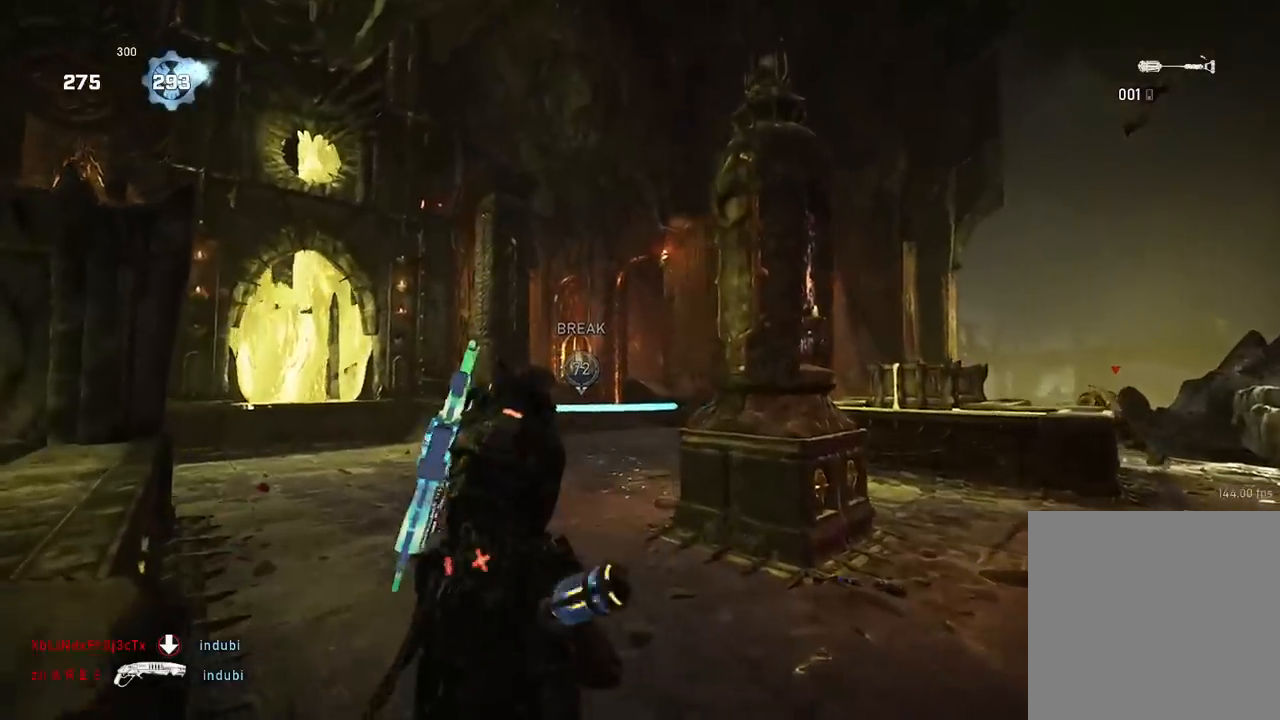
{"buttons": [], "left_stick": "up-left", "right_stick": "center", "events": [[67, "right_stick", "up"], [117, "L2", "down"], [184, "right_stick", "center"], [301, "L2", "up"], [317, "A", "down"], [417, "A", "up"]]}
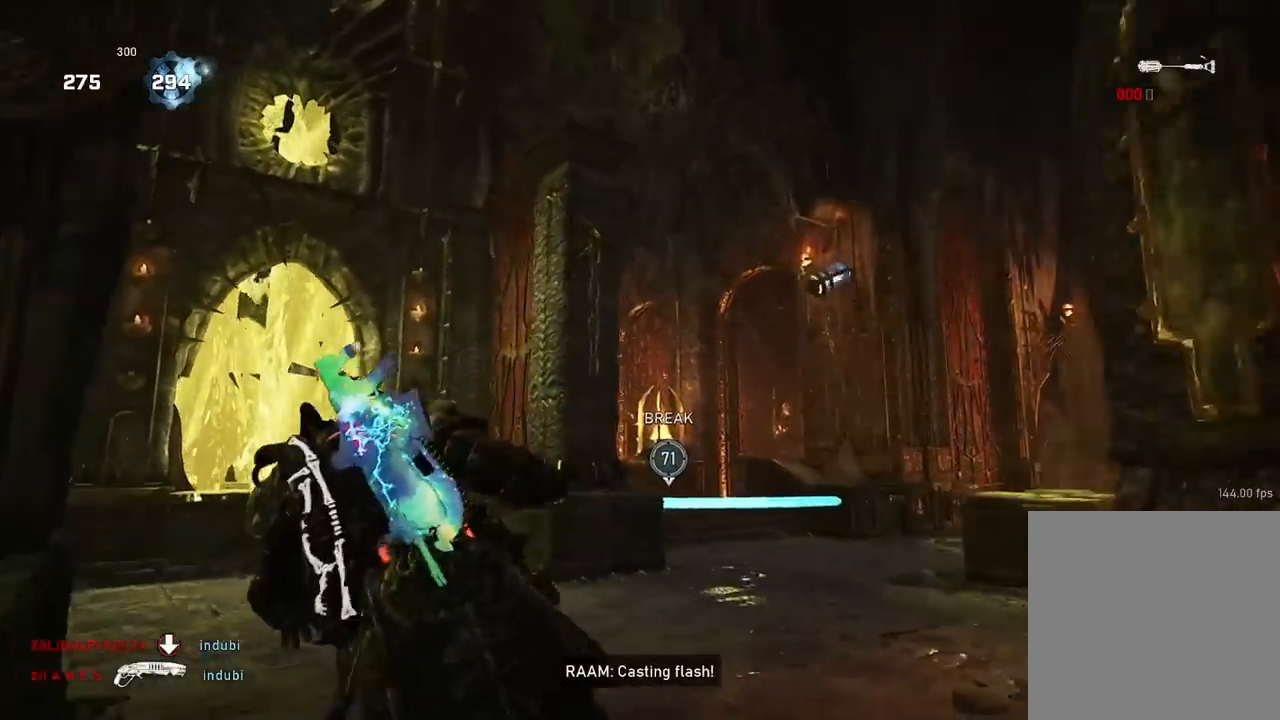
{"buttons": ["A"], "left_stick": "up-left", "right_stick": "center", "events": [[233, "A", "down"]]}
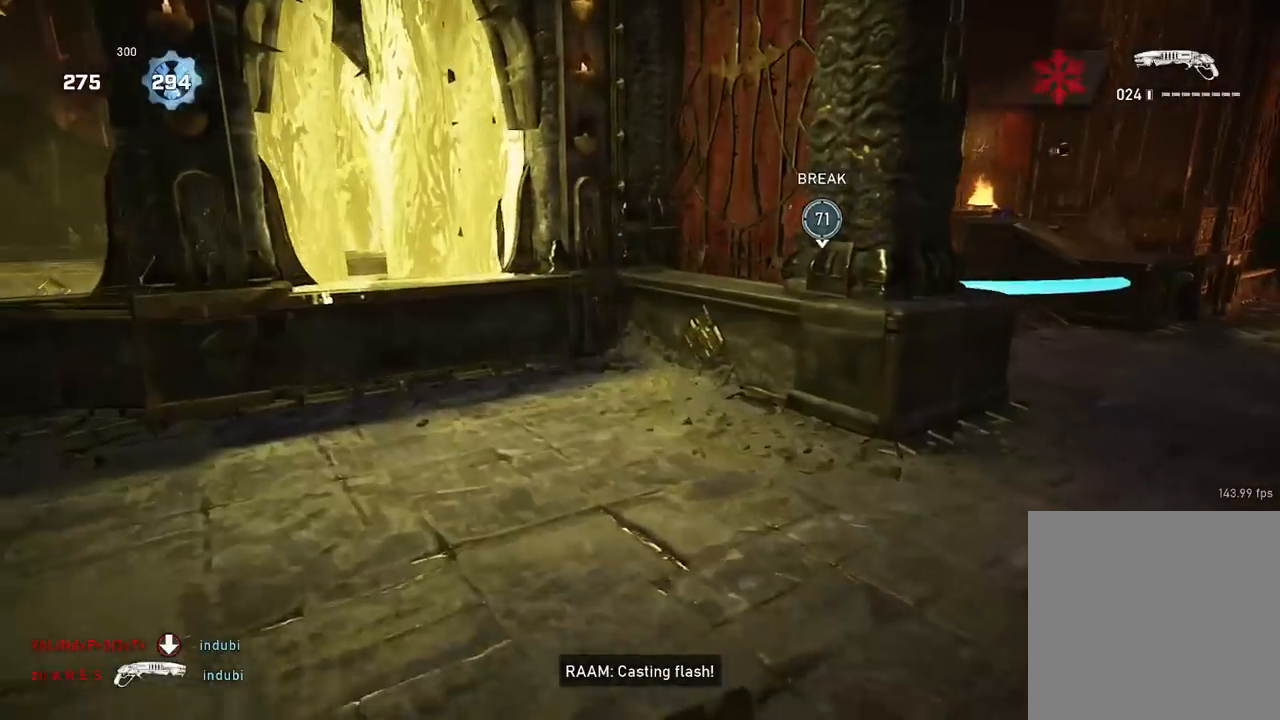
{"buttons": ["A"], "left_stick": "up", "right_stick": "center", "events": [[201, "left_stick", "up"], [301, "L1", "down"], [434, "L1", "up"]]}
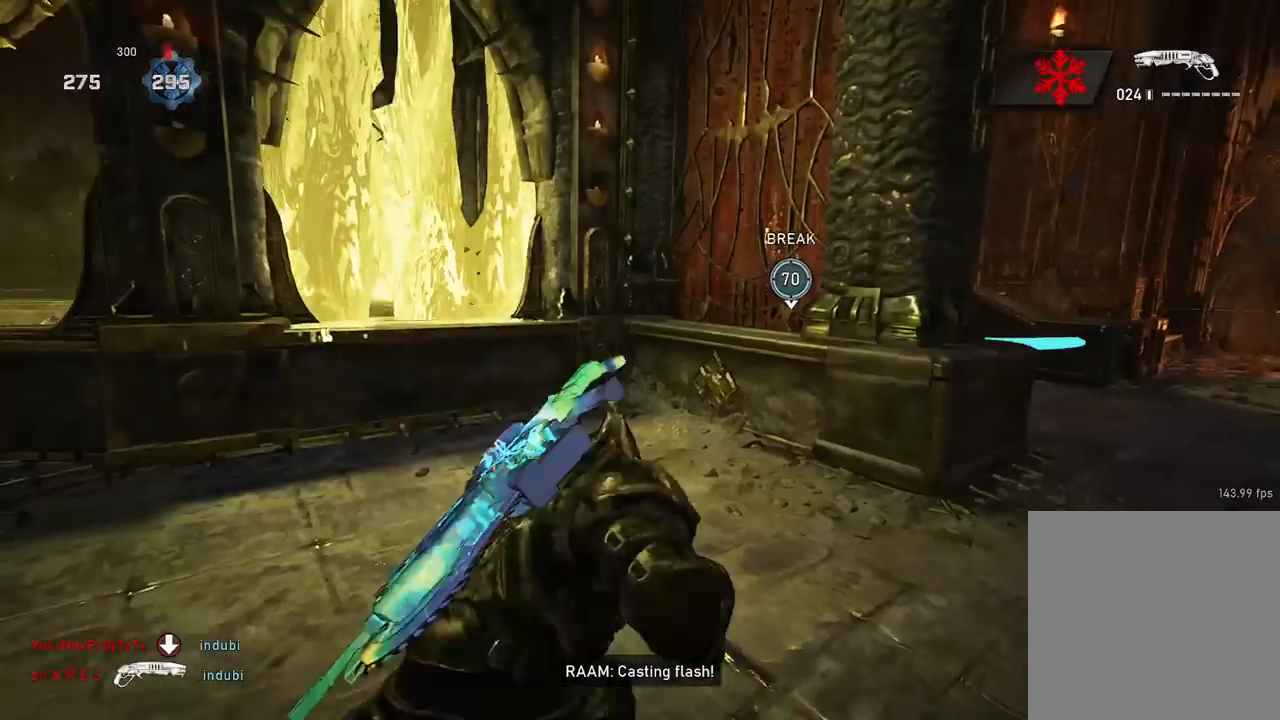
{"buttons": [], "left_stick": "center", "right_stick": "down", "events": [[67, "A", "up"], [150, "A", "down"], [183, "right_stick", "down-right"], [233, "A", "up"], [384, "right_stick", "down"], [400, "left_stick", "center"]]}
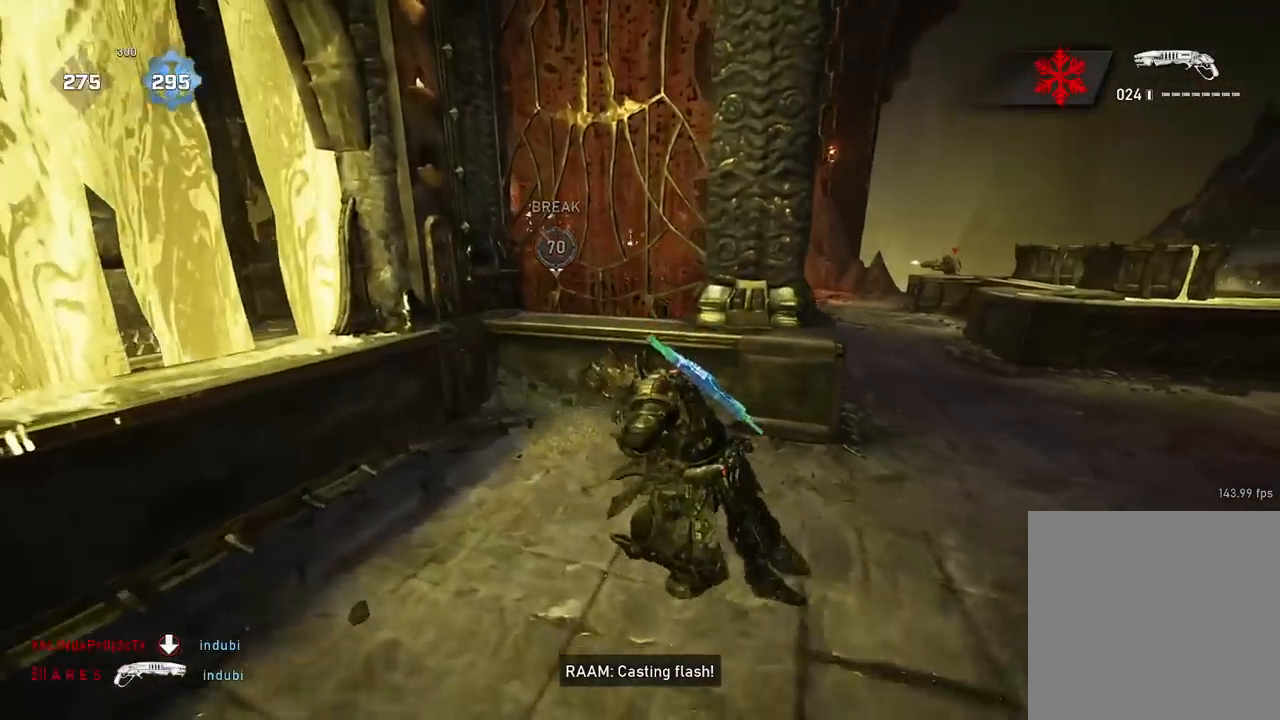
{"buttons": [], "left_stick": "up", "right_stick": "center", "events": [[17, "left_stick", "down"], [50, "right_stick", "center"], [151, "DPAD_RIGHT", "down"], [201, "DPAD_RIGHT", "up"], [251, "left_stick", "left"], [317, "left_stick", "up-left"], [501, "left_stick", "up"]]}
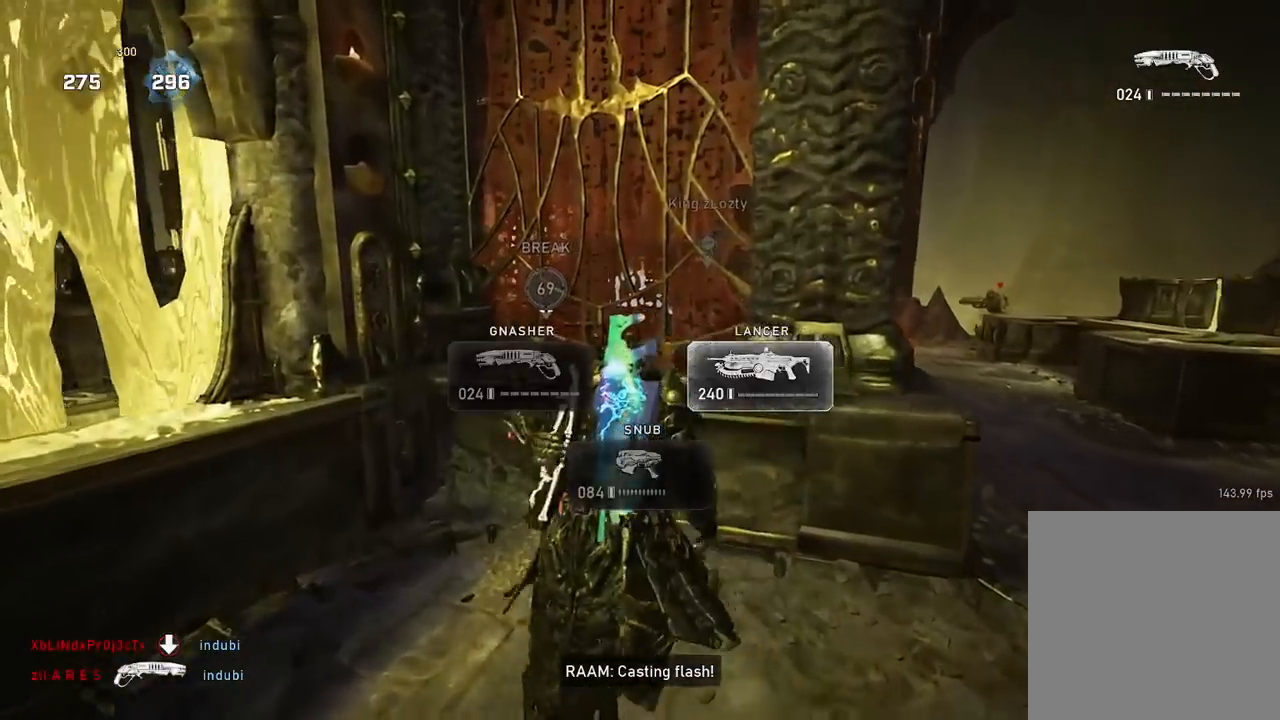
{"buttons": [], "left_stick": "left", "right_stick": "center", "events": [[83, "A", "down"], [133, "A", "up"], [150, "left_stick", "up-left"], [284, "left_stick", "left"]]}
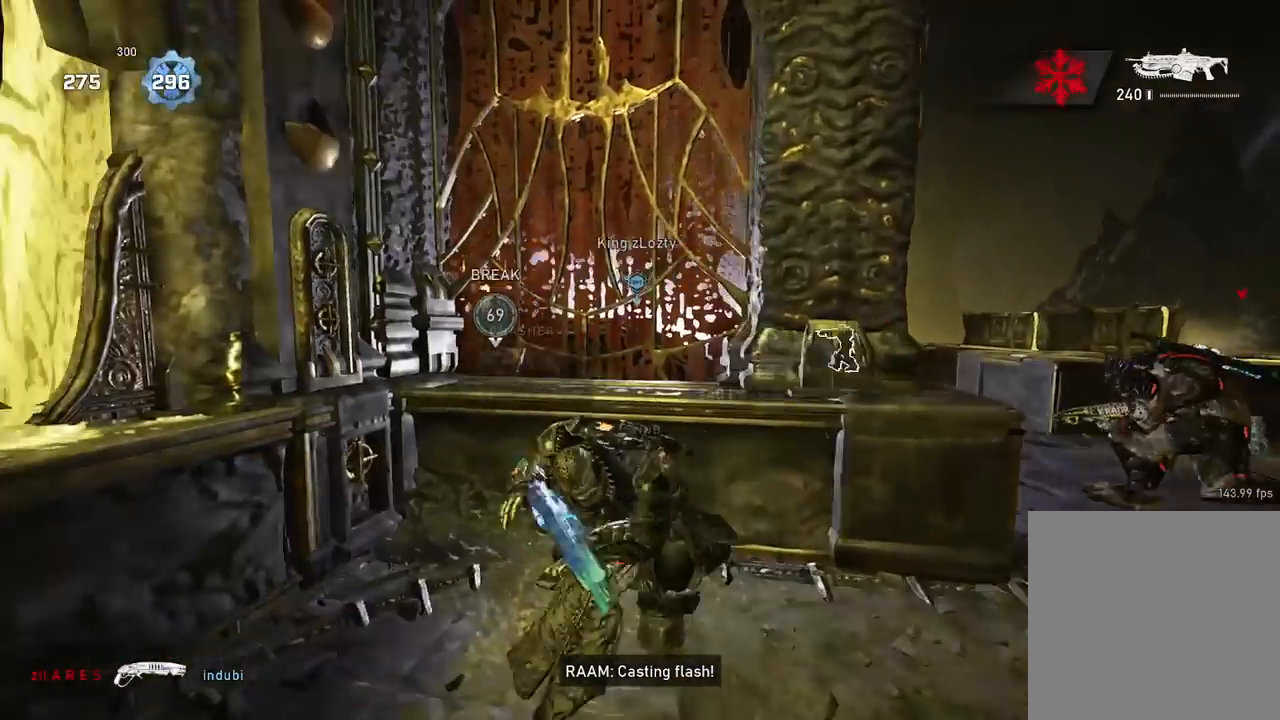
{"buttons": ["L2", "R2"], "left_stick": "right", "right_stick": "center", "events": [[84, "L2", "down"], [101, "left_stick", "center"], [217, "R2", "down"], [217, "right_stick", "up"], [251, "left_stick", "left"], [334, "left_stick", "center"], [384, "left_stick", "right"], [417, "right_stick", "center"]]}
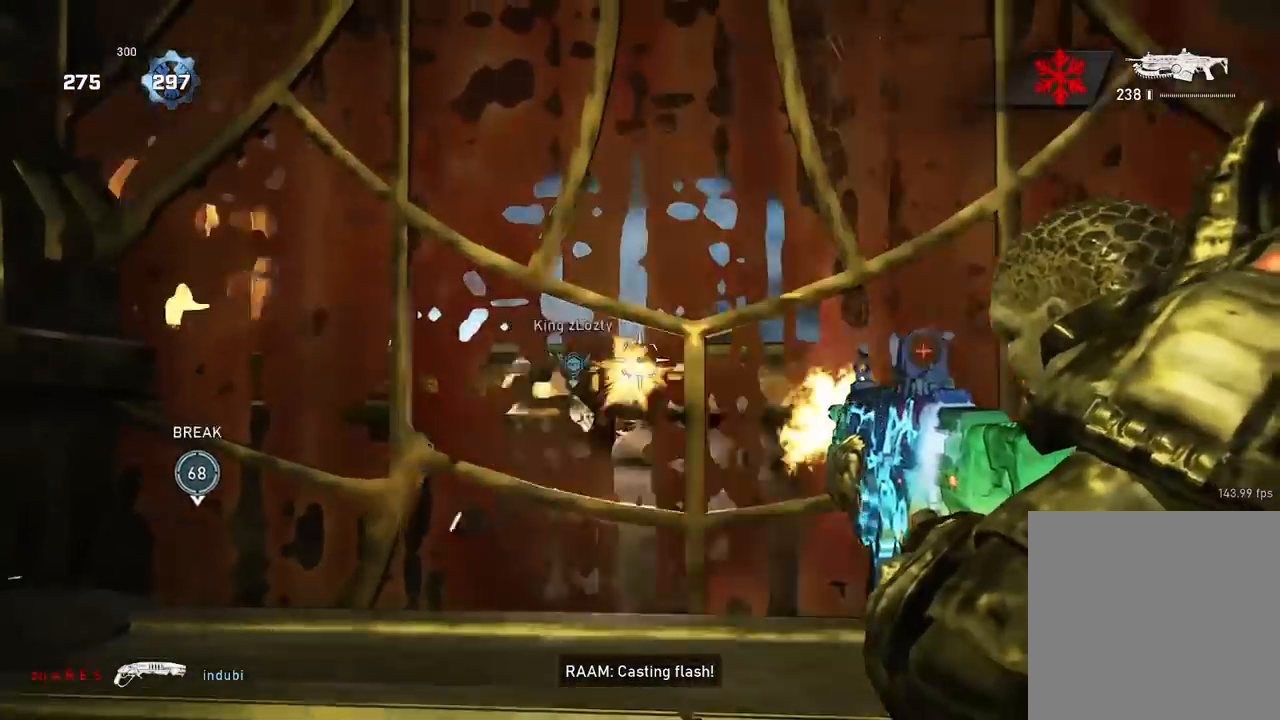
{"buttons": ["L2"], "left_stick": "down-right", "right_stick": "center", "events": [[83, "left_stick", "down"], [117, "right_stick", "down-left"], [183, "left_stick", "down-right"], [217, "right_stick", "center"], [250, "R2", "up"]]}
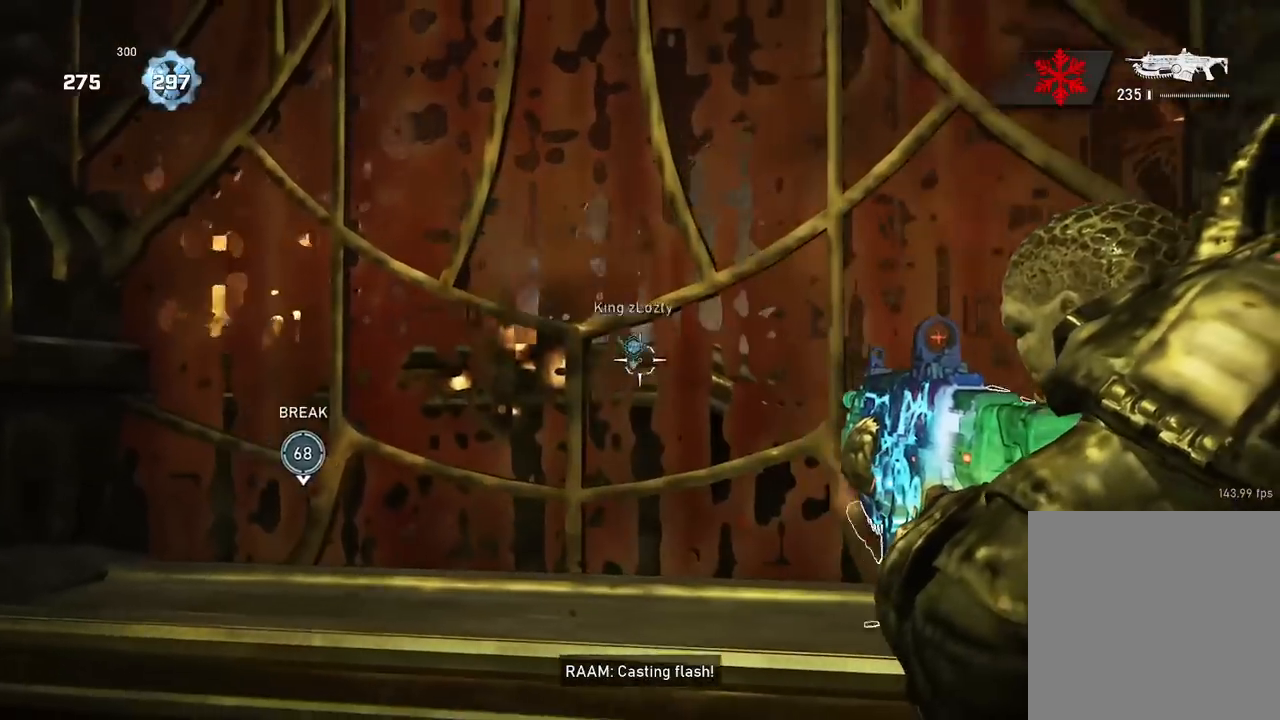
{"buttons": ["L2", "R2", "L3"], "left_stick": "down-right", "right_stick": "center", "events": [[217, "R2", "down"], [251, "L3", "down"], [251, "right_stick", "down-right"], [367, "L3", "up"], [384, "right_stick", "center"], [501, "L3", "down"]]}
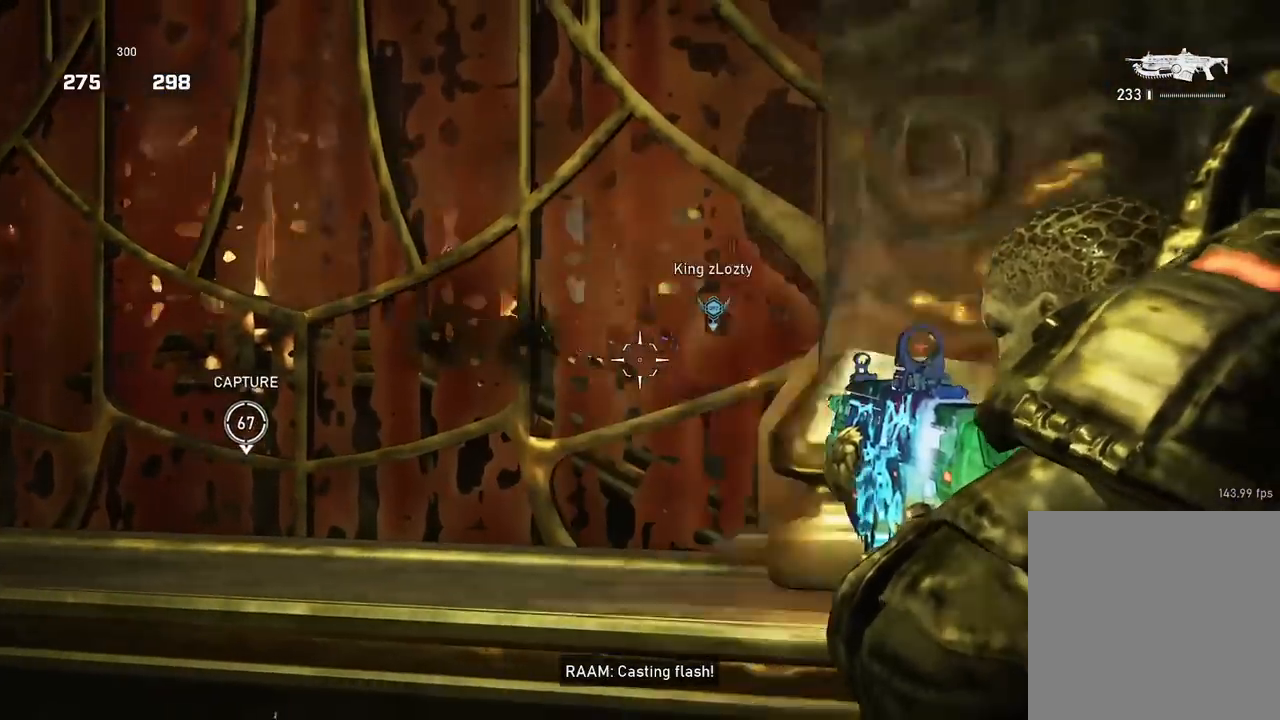
{"buttons": ["L2", "R2"], "left_stick": "center", "right_stick": "left", "events": [[83, "L3", "up"], [100, "left_stick", "center"], [100, "right_stick", "right"], [150, "left_stick", "left"], [233, "right_stick", "left"], [250, "L3", "down"], [267, "left_stick", "center"], [350, "L3", "up"], [367, "right_stick", "down"], [400, "left_stick", "left"], [450, "right_stick", "left"], [484, "left_stick", "center"]]}
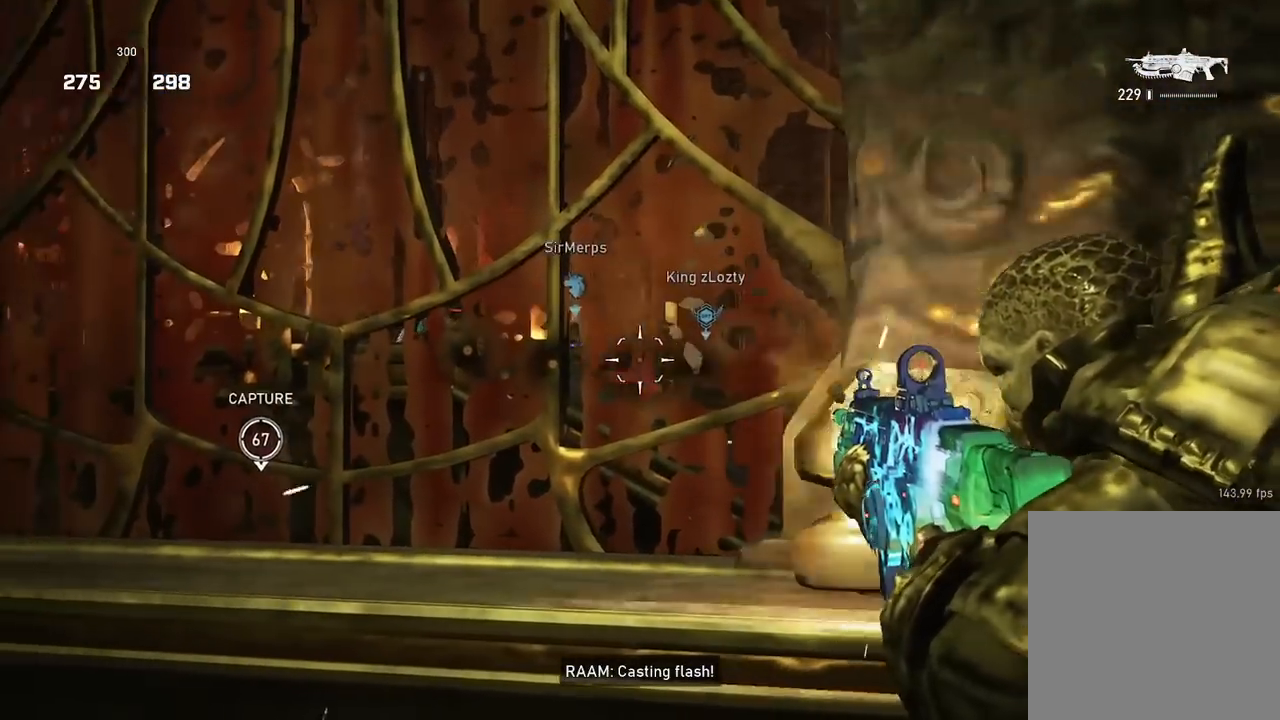
{"buttons": ["L2", "R2"], "left_stick": "center", "right_stick": "right", "events": [[34, "right_stick", "center"], [50, "L3", "down"], [151, "right_stick", "left"], [167, "L3", "up"], [234, "right_stick", "down-right"], [351, "L3", "down"], [384, "right_stick", "center"], [434, "L3", "up"], [451, "right_stick", "right"]]}
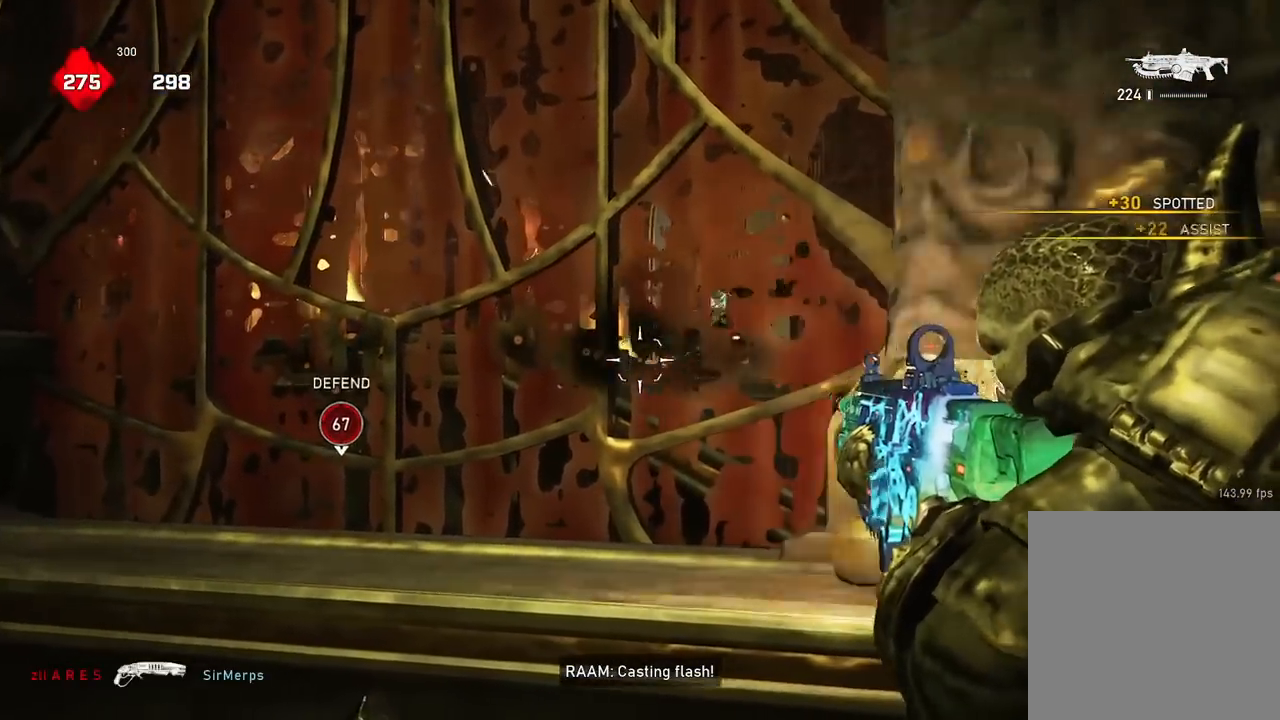
{"buttons": [], "left_stick": "up-right", "right_stick": "center", "events": [[134, "right_stick", "left"], [184, "left_stick", "up-right"], [217, "L2", "up"], [217, "right_stick", "down-right"], [234, "R2", "up"], [250, "A", "down"], [334, "right_stick", "down-left"], [351, "A", "up"], [501, "right_stick", "center"]]}
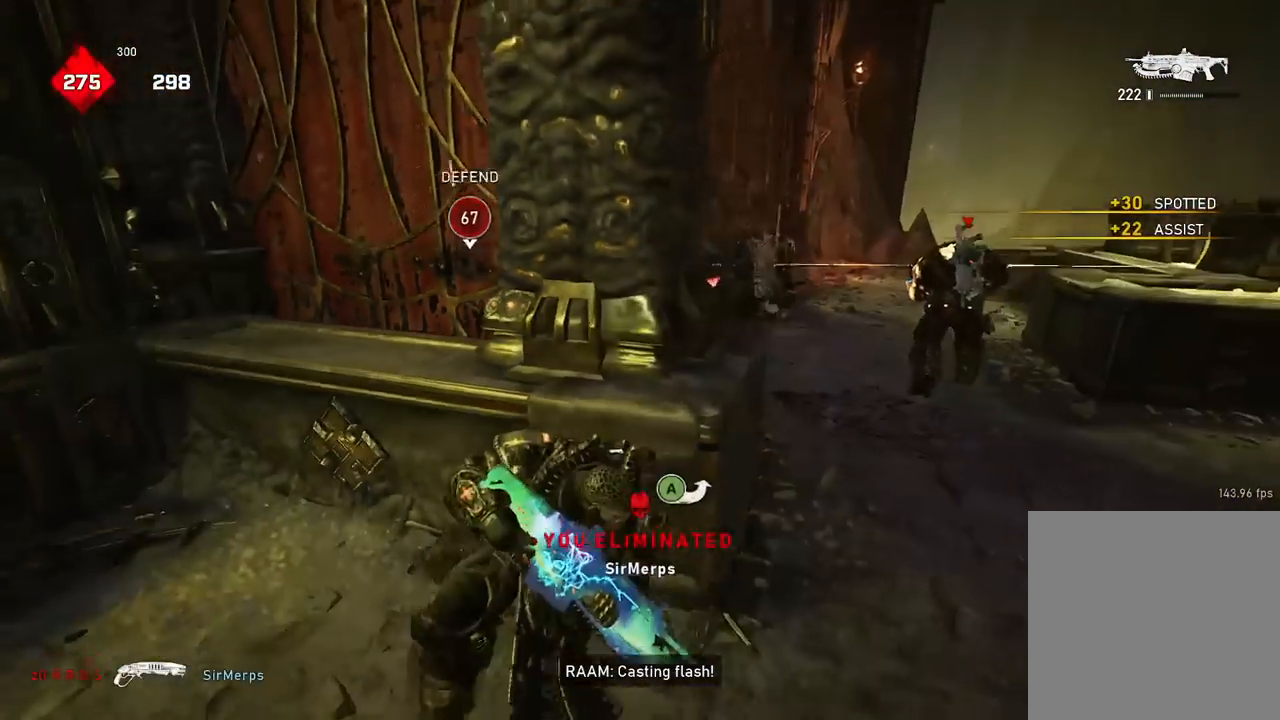
{"buttons": ["A", "DPAD_LEFT"], "left_stick": "up", "right_stick": "down-left", "events": [[66, "left_stick", "up"], [167, "L1", "down"], [317, "L1", "up"], [350, "A", "down"], [484, "DPAD_LEFT", "down"], [500, "right_stick", "down-left"]]}
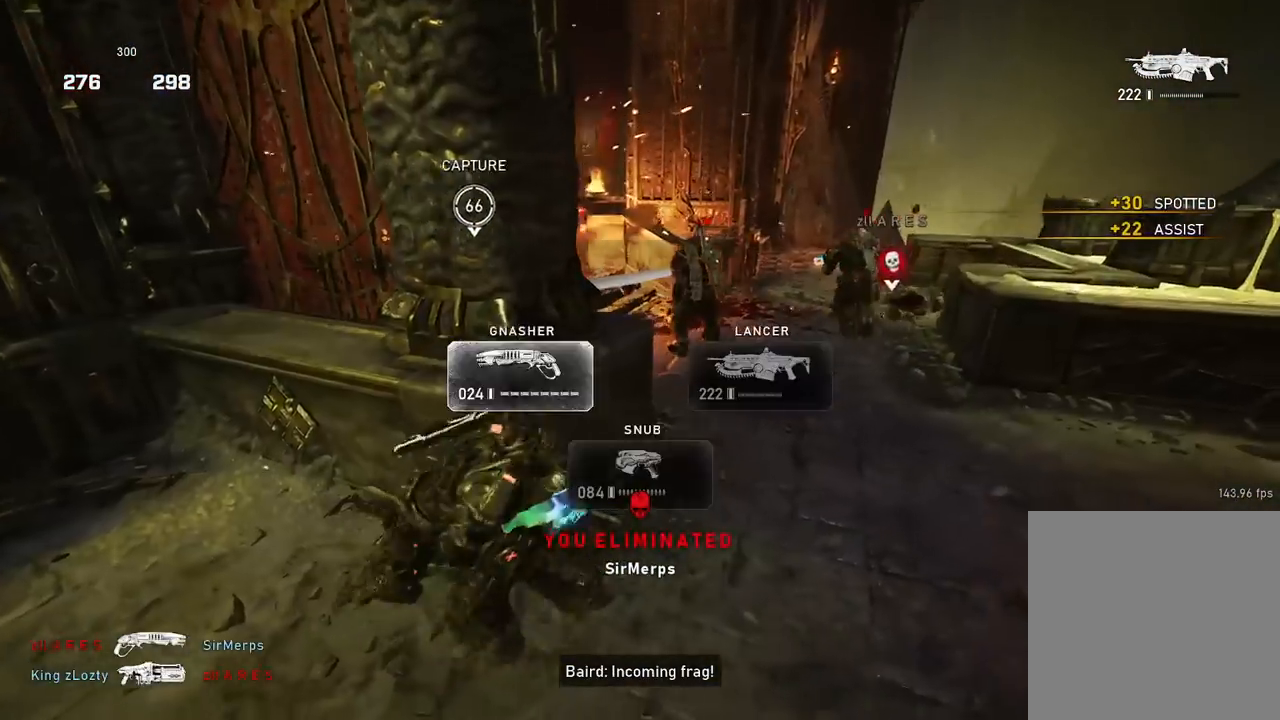
{"buttons": [], "left_stick": "down", "right_stick": "center", "events": [[84, "DPAD_LEFT", "up"], [117, "right_stick", "center"], [401, "left_stick", "center"], [451, "left_stick", "down"], [484, "A", "up"]]}
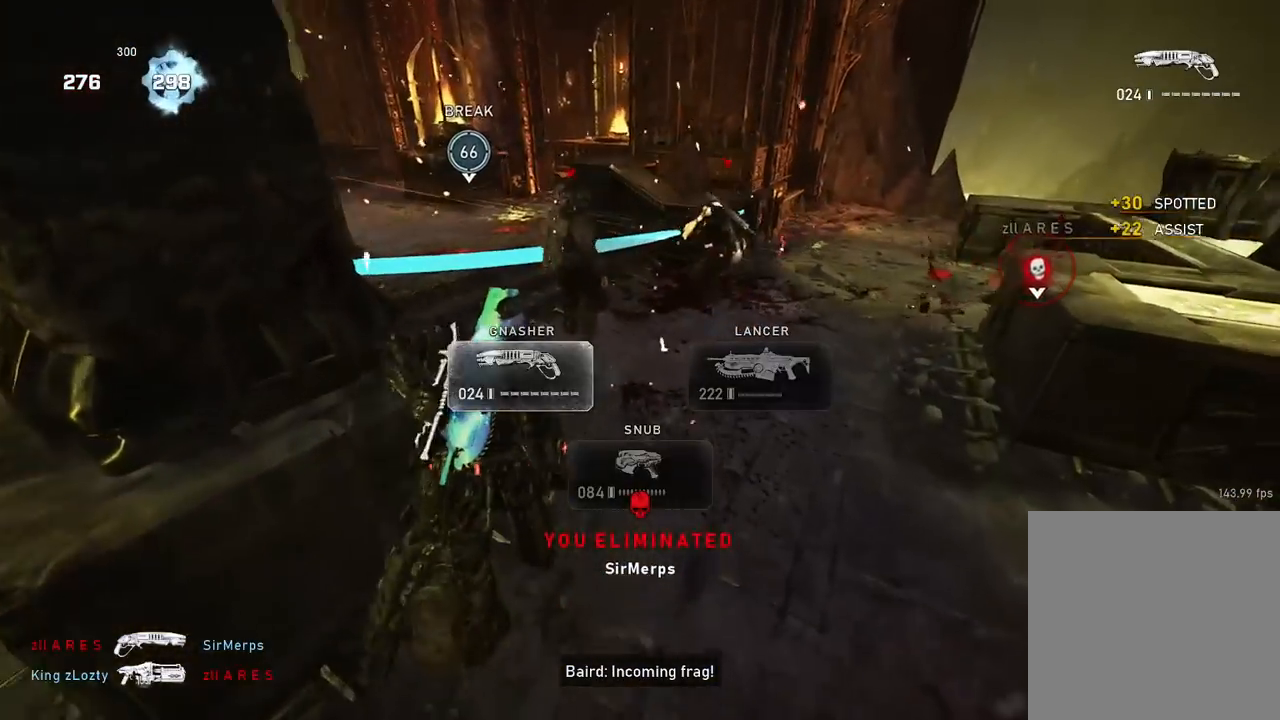
{"buttons": [], "left_stick": "center", "right_stick": "center", "events": [[83, "right_stick", "left"], [200, "right_stick", "center"], [217, "left_stick", "down-left"], [484, "left_stick", "center"]]}
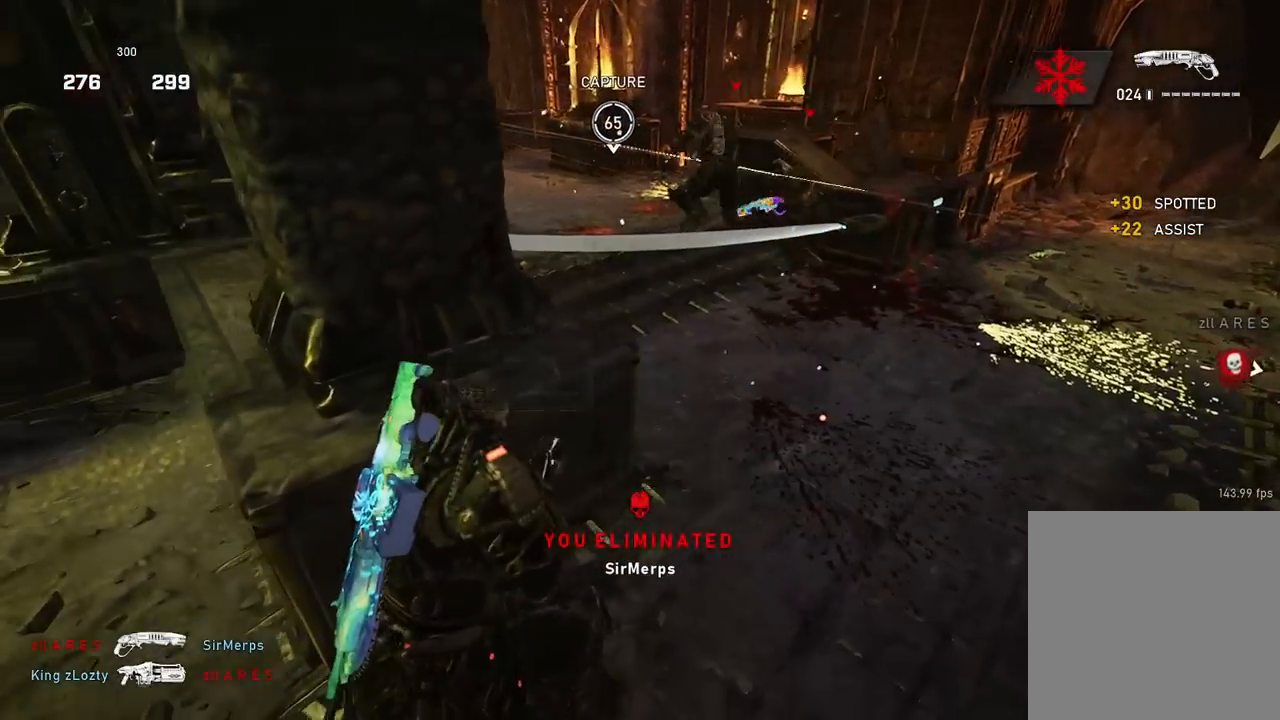
{"buttons": [], "left_stick": "up", "right_stick": "center", "events": [[217, "left_stick", "up"], [284, "A", "down"], [367, "right_stick", "down-left"], [384, "A", "up"], [484, "right_stick", "center"]]}
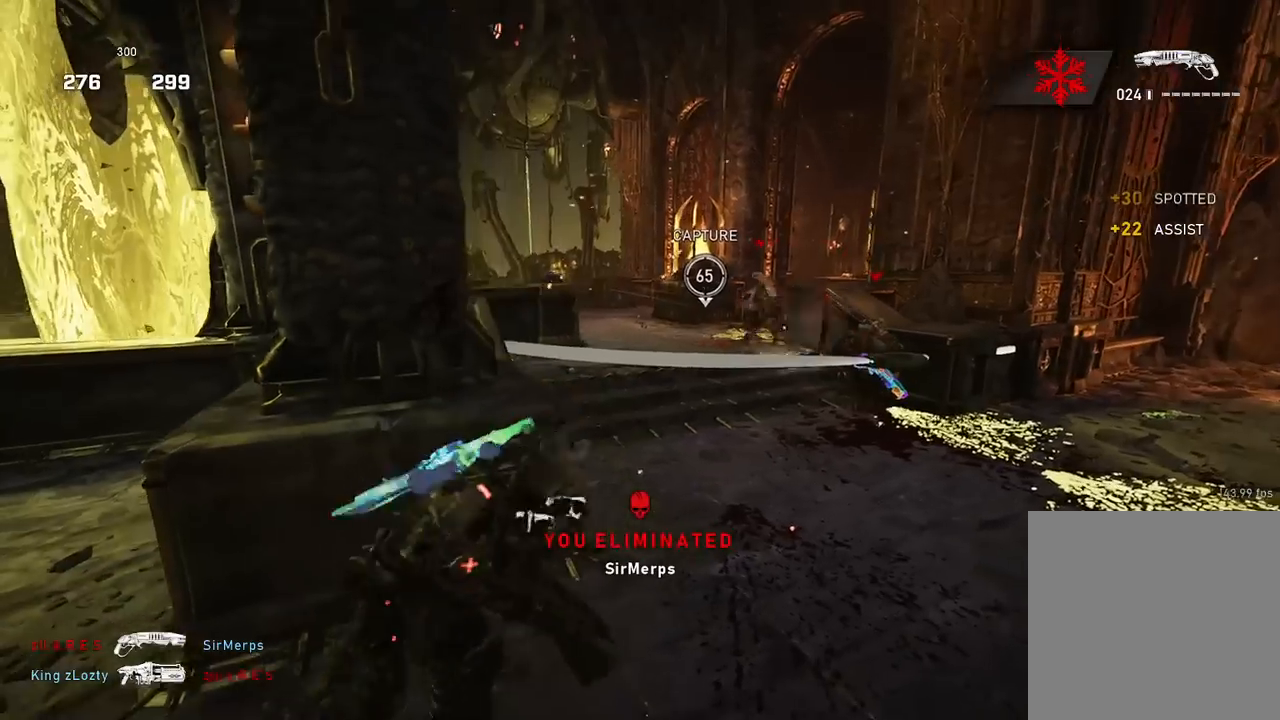
{"buttons": [], "left_stick": "up", "right_stick": "center", "events": [[100, "left_stick", "center"], [300, "left_stick", "up"]]}
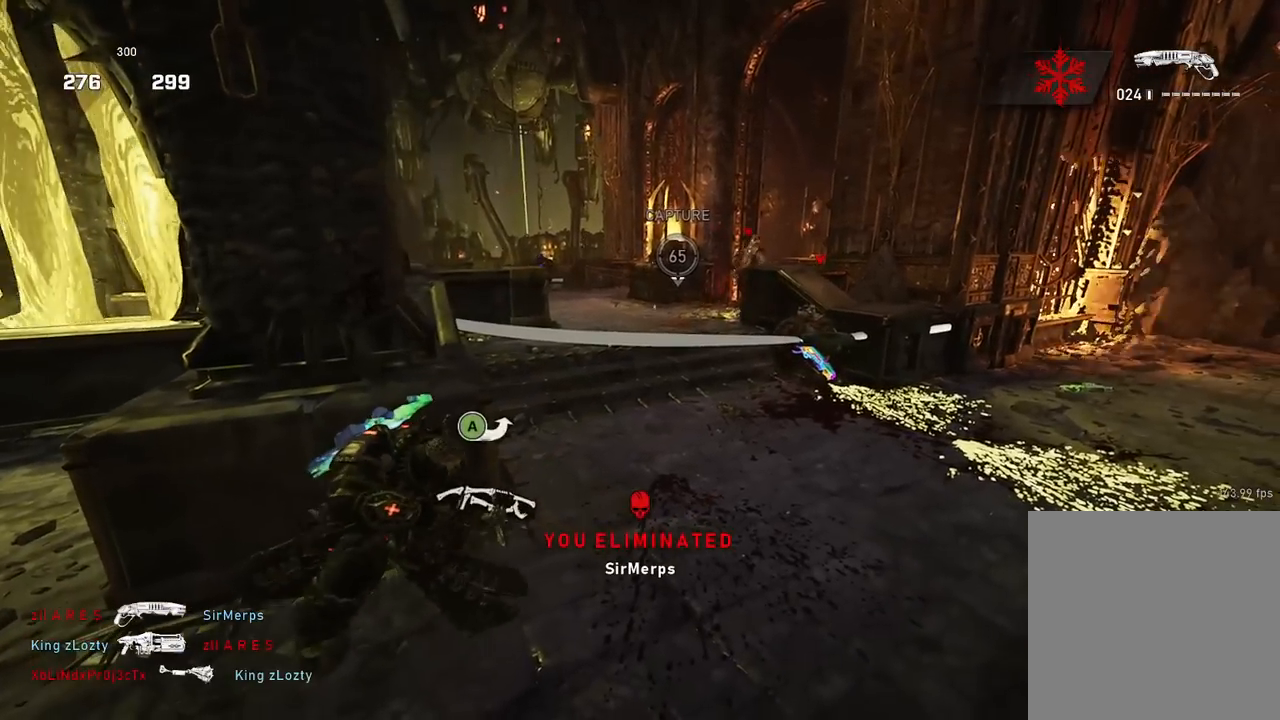
{"buttons": [], "left_stick": "up", "right_stick": "center", "events": []}
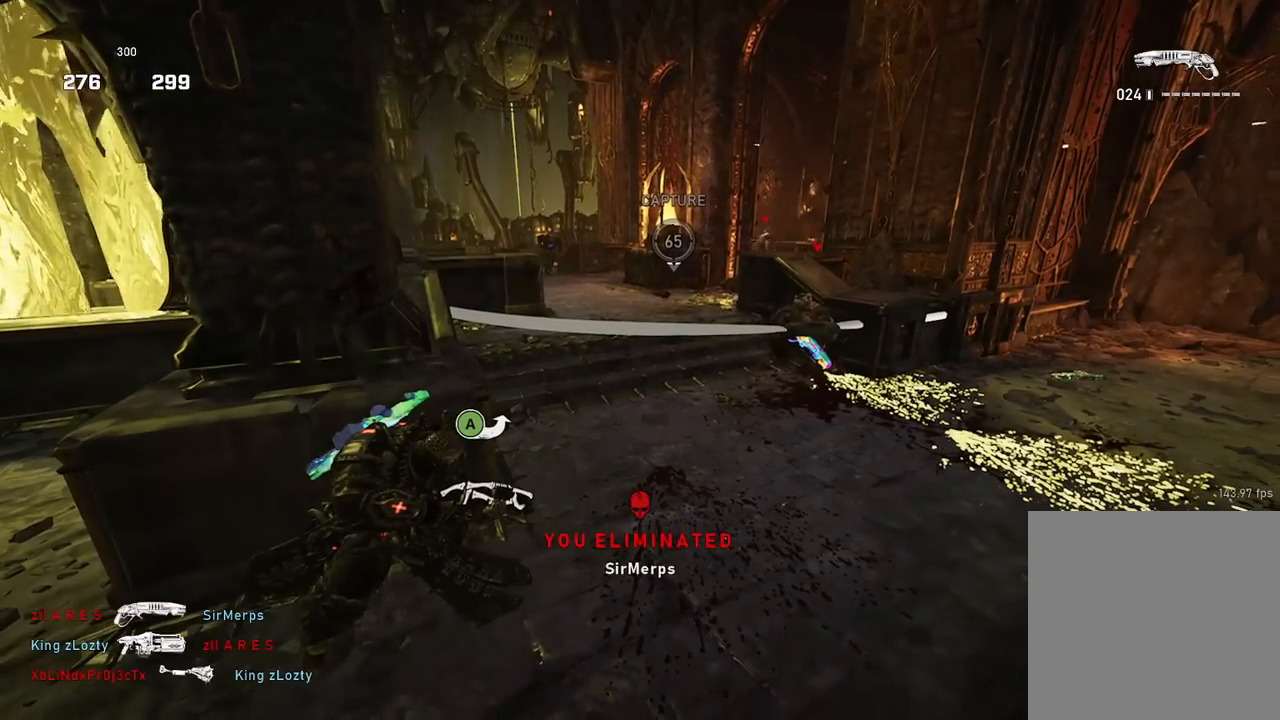
{"buttons": [], "left_stick": "up", "right_stick": "center", "events": []}
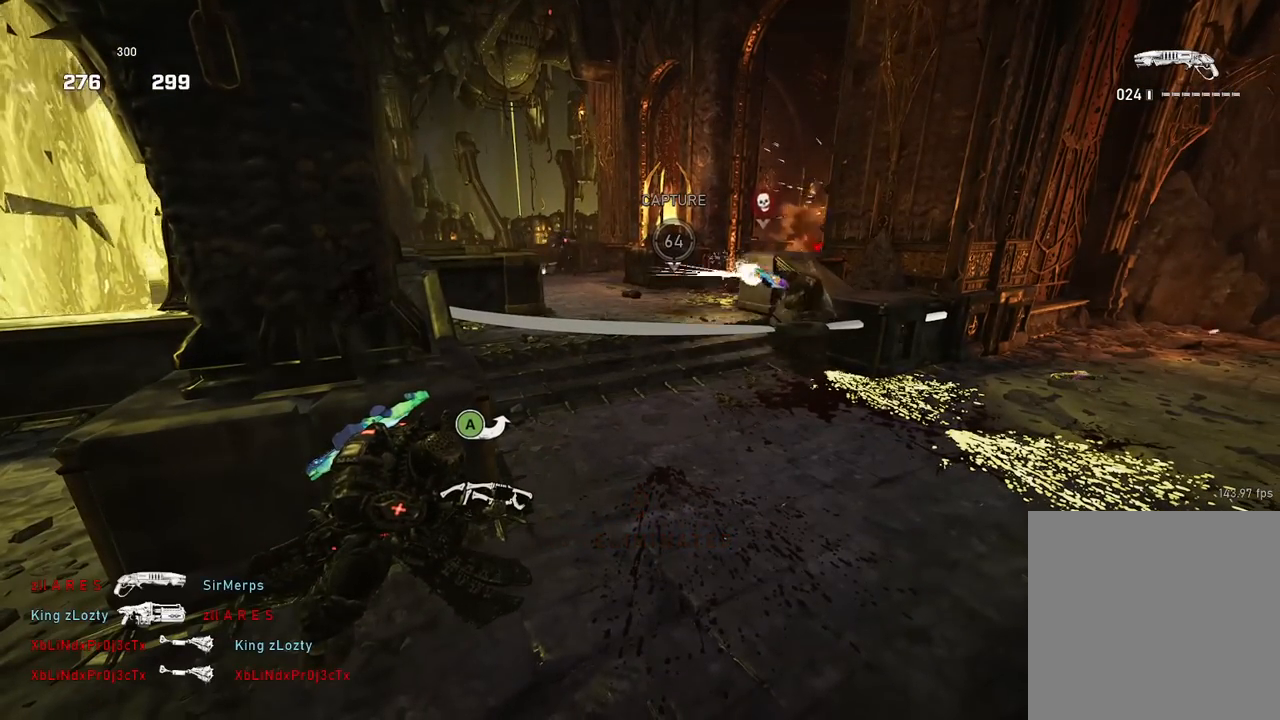
{"buttons": [], "left_stick": "up", "right_stick": "center", "events": []}
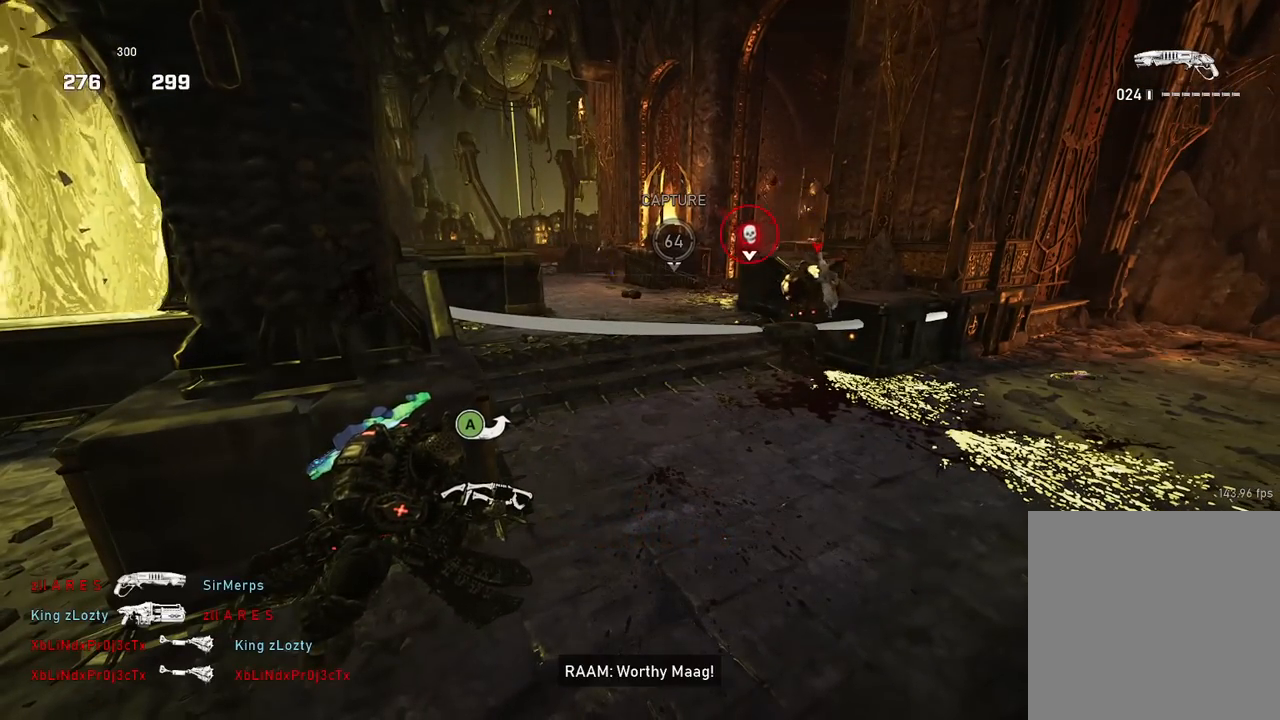
{"buttons": [], "left_stick": "left", "right_stick": "center", "events": [[300, "left_stick", "down-left"], [400, "left_stick", "left"]]}
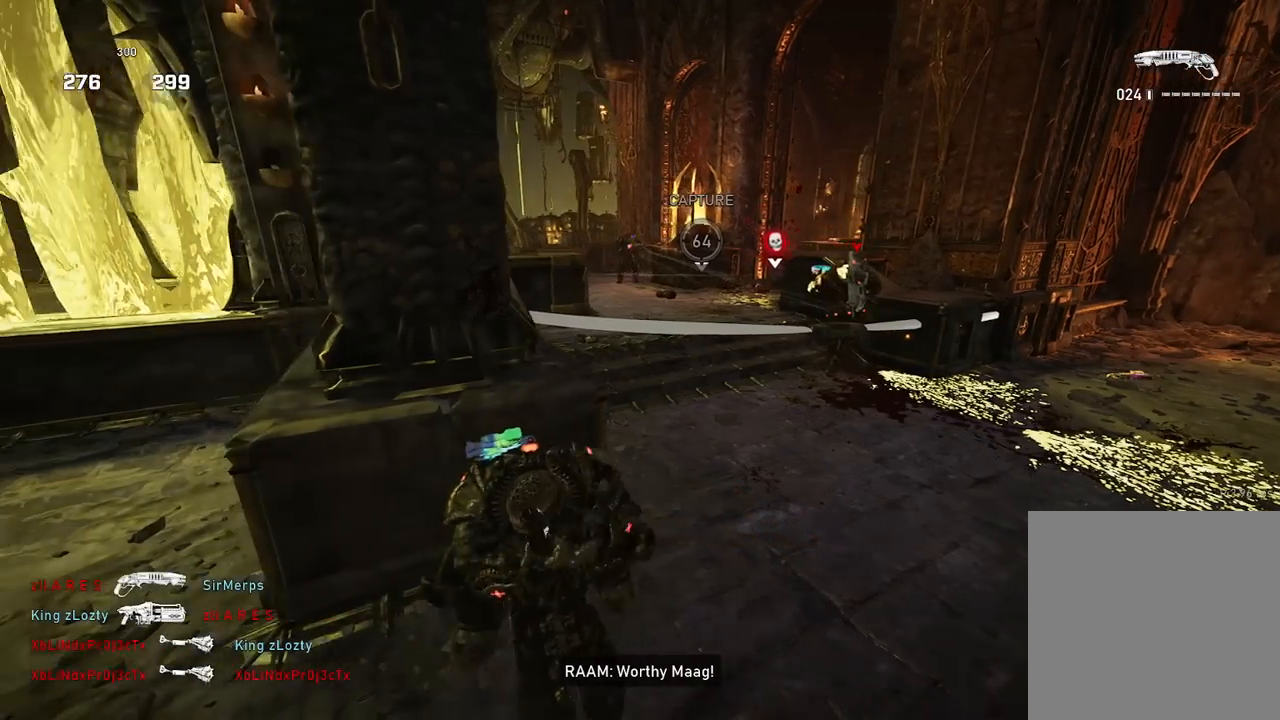
{"buttons": [], "left_stick": "up", "right_stick": "center", "events": [[267, "left_stick", "up-left"], [367, "A", "down"], [417, "left_stick", "up"], [467, "A", "up"]]}
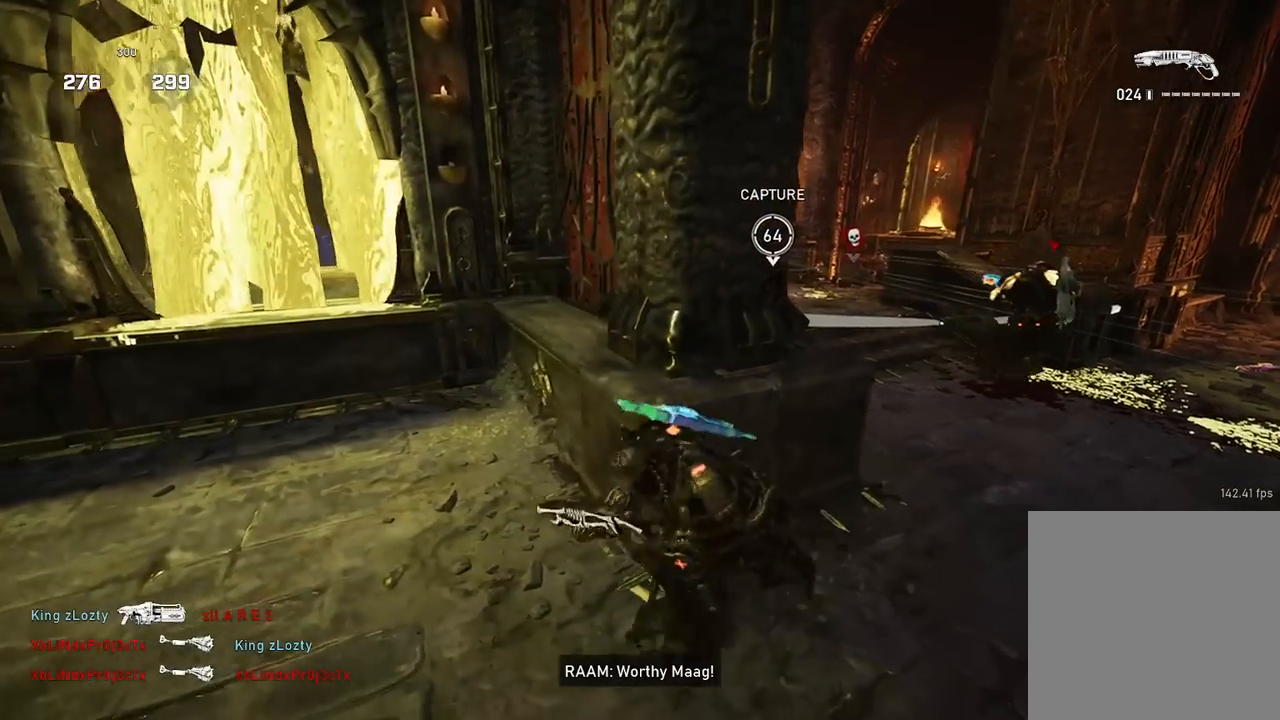
{"buttons": [], "left_stick": "right", "right_stick": "center", "events": [[100, "left_stick", "down-right"], [350, "left_stick", "right"]]}
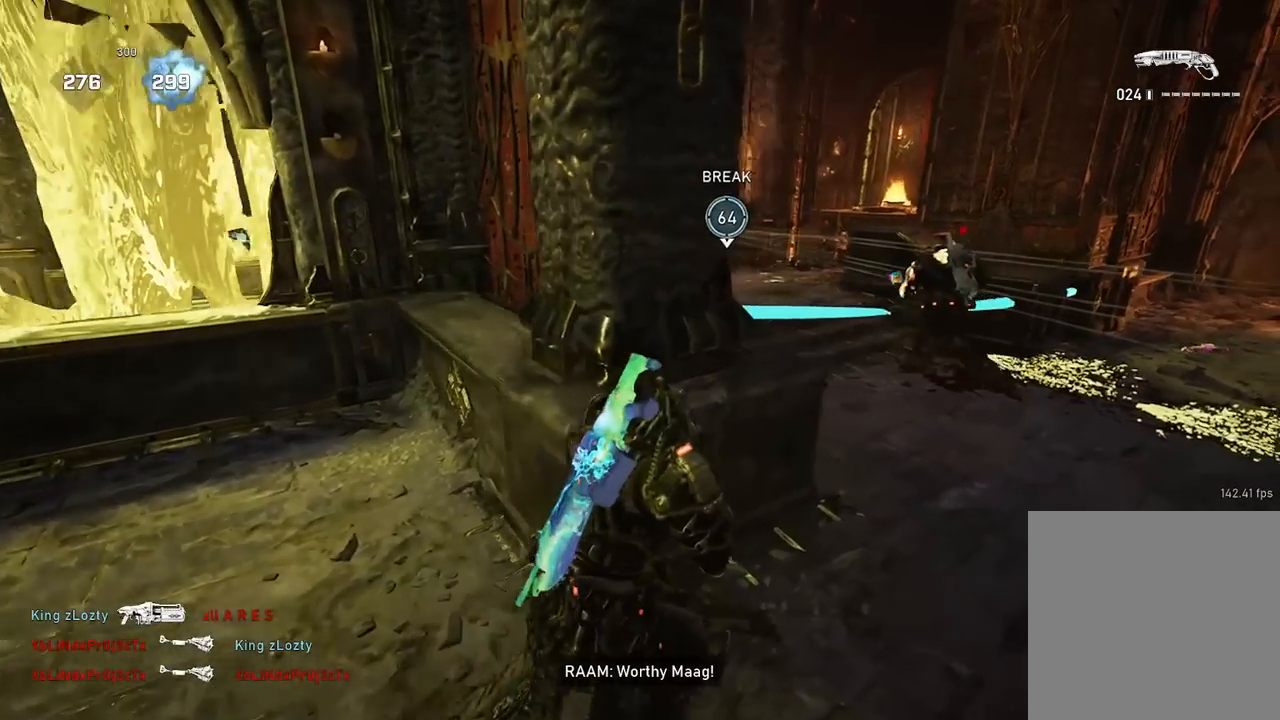
{"buttons": [], "left_stick": "center", "right_stick": "center", "events": [[67, "left_stick", "center"], [234, "left_stick", "up-right"], [351, "left_stick", "center"]]}
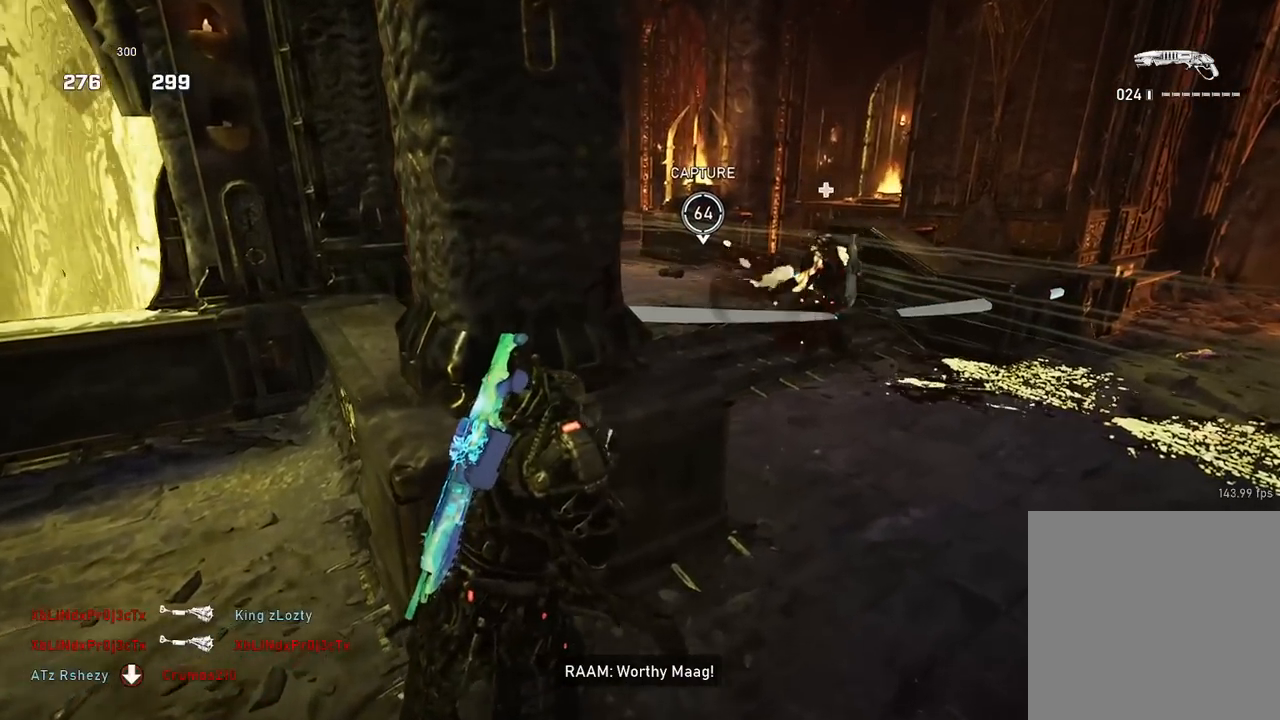
{"buttons": ["A"], "left_stick": "up", "right_stick": "center", "events": [[50, "left_stick", "up-right"], [167, "left_stick", "up"], [183, "A", "down"], [267, "A", "up"], [333, "right_stick", "down"], [367, "A", "down"], [433, "right_stick", "center"]]}
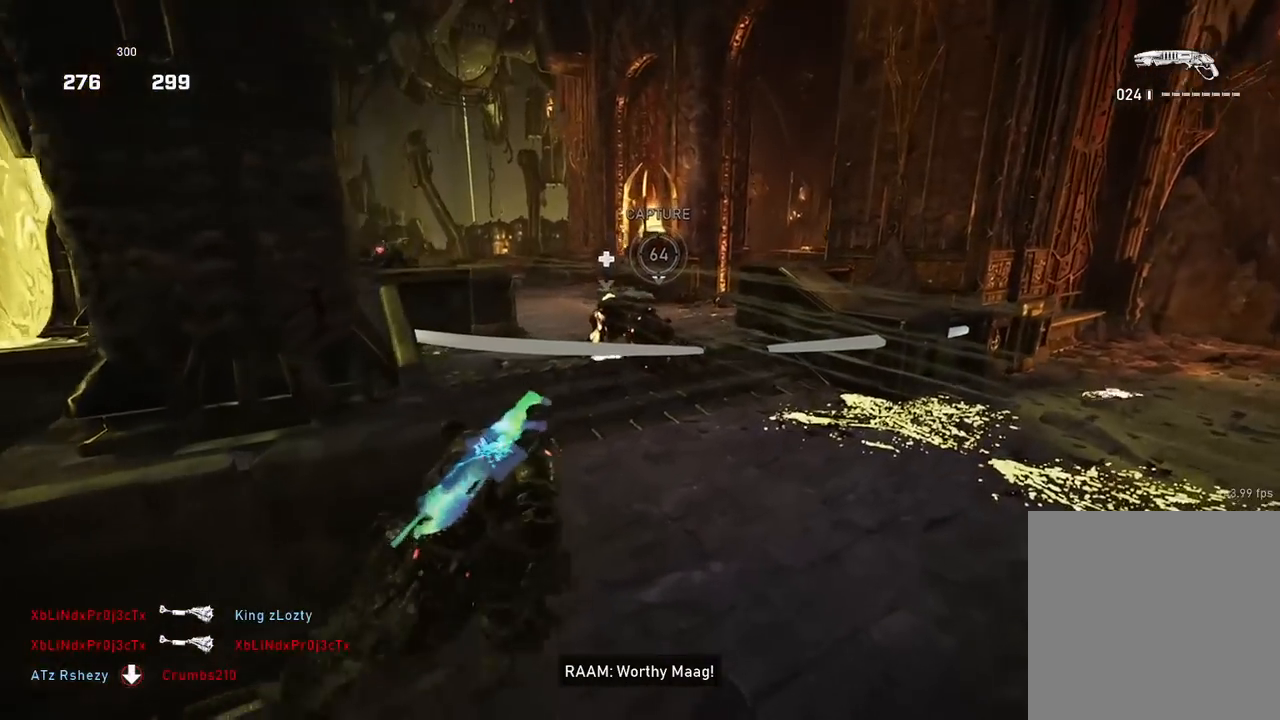
{"buttons": [], "left_stick": "up", "right_stick": "center", "events": [[150, "A", "up"], [184, "left_stick", "center"], [367, "left_stick", "up"]]}
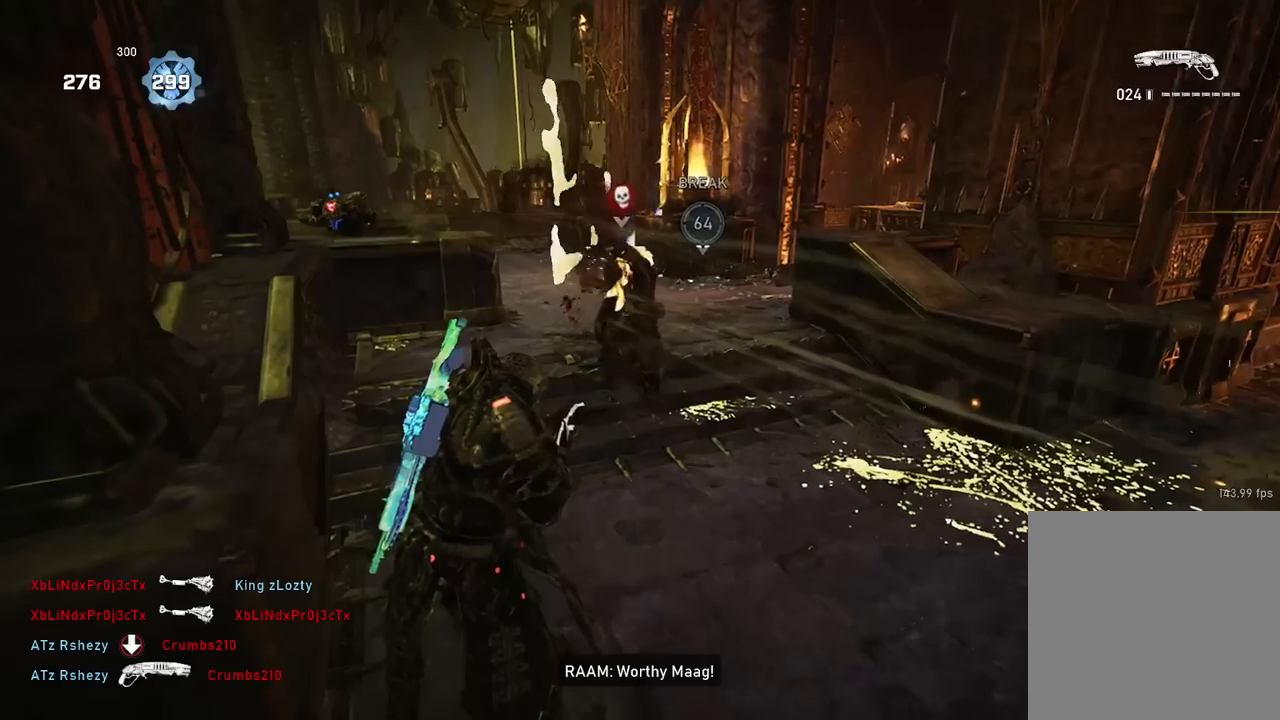
{"buttons": [], "left_stick": "up", "right_stick": "center", "events": []}
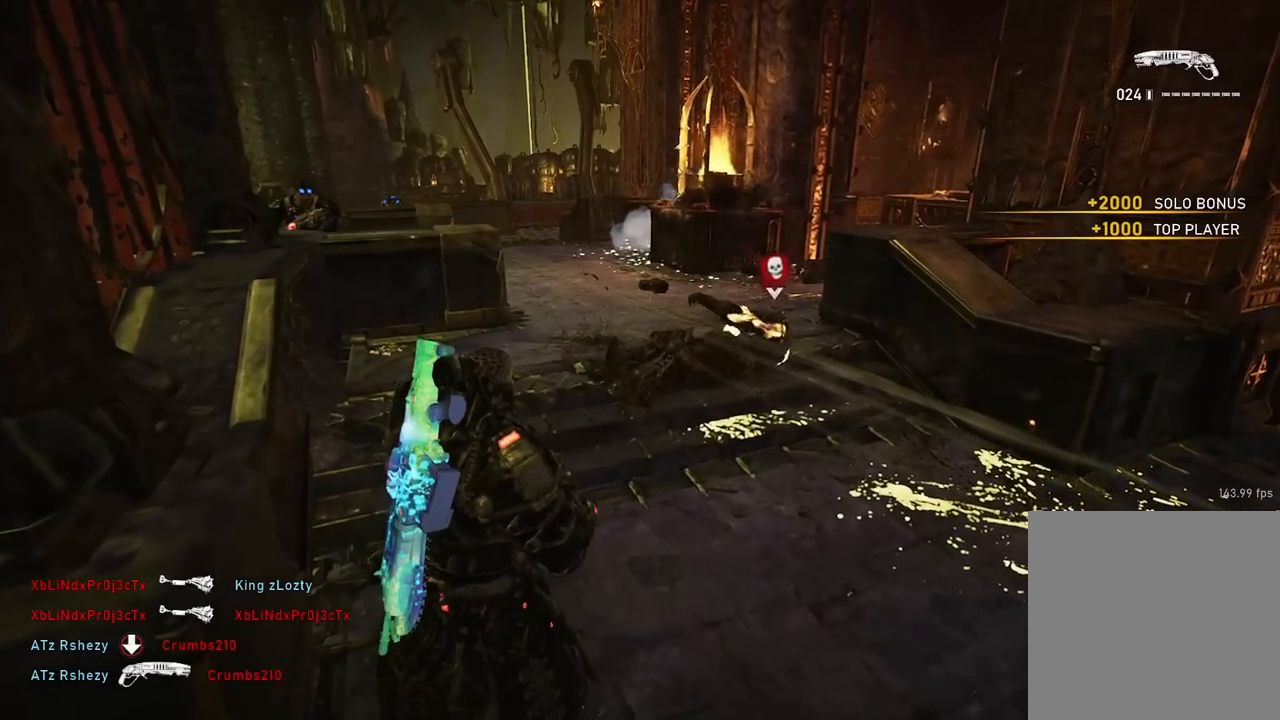
{"buttons": [], "left_stick": "center", "right_stick": "center", "events": [[17, "left_stick", "center"]]}